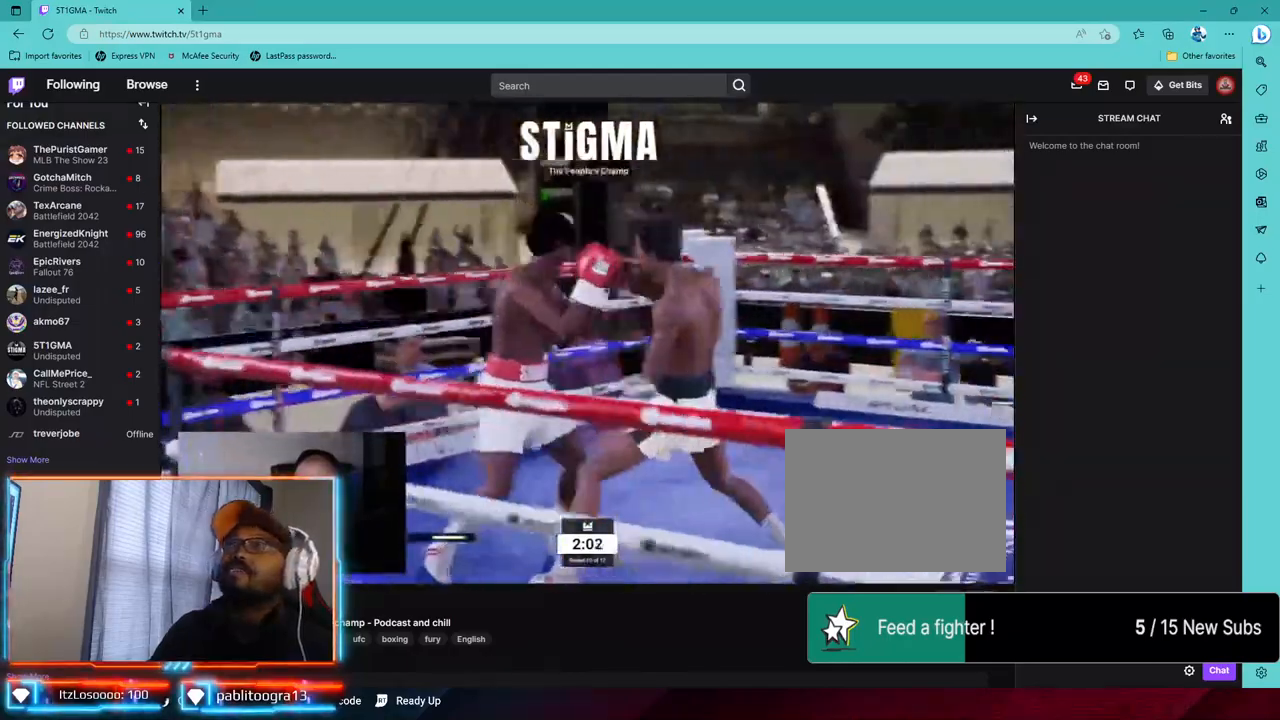
Gameplay with a controller (PlayStation layout); each line is a JSON object with the inputs held at the frame after it (dt_ms = milliseconds from this image to that frame). "events" lists button and stick changes between this image and that frame as [ms after this image, input, new state], when the widget could be followed in between.
{"dt_ms": 500, "buttons": [], "left_stick": "down", "right_stick": "center", "events": [[150, "left_stick", "left"], [367, "R2", "up"], [417, "left_stick", "down"]]}
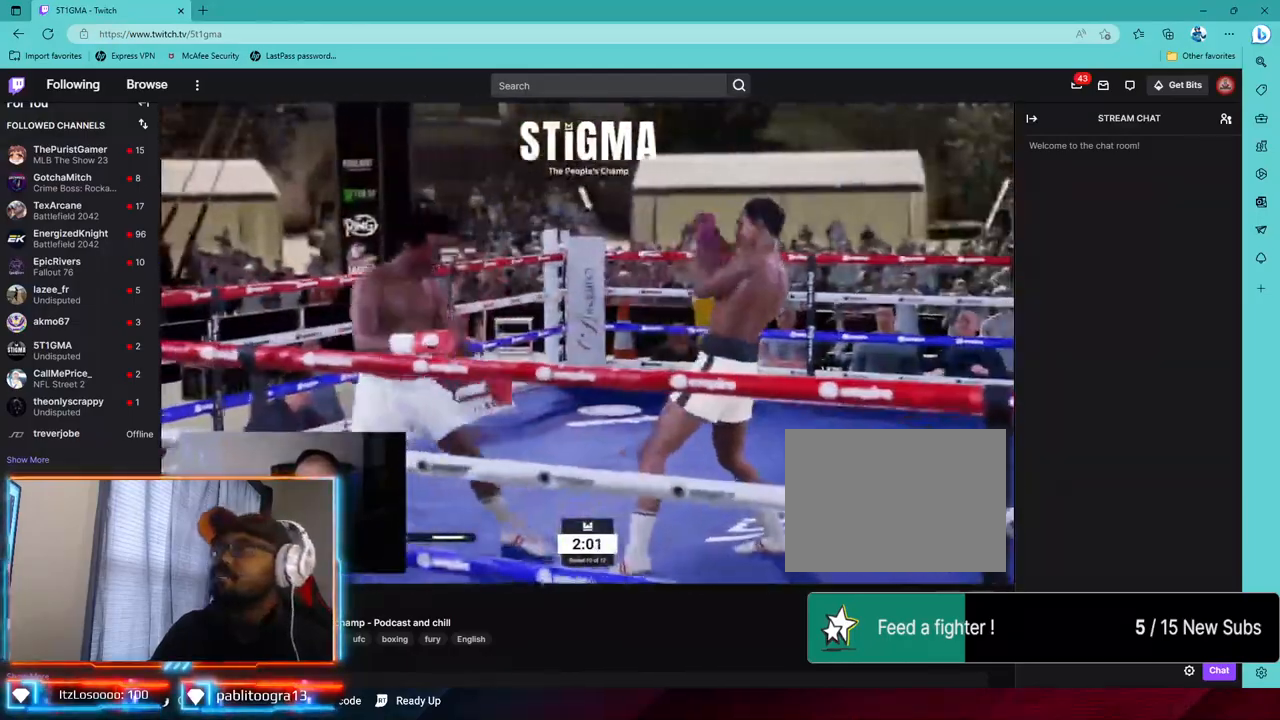
{"dt_ms": 500, "buttons": ["R2"], "left_stick": "center", "right_stick": "center", "events": [[167, "R2", "down"], [200, "R1", "down"], [250, "R1", "up"], [300, "R1", "down"], [467, "R1", "up"], [500, "left_stick", "center"]]}
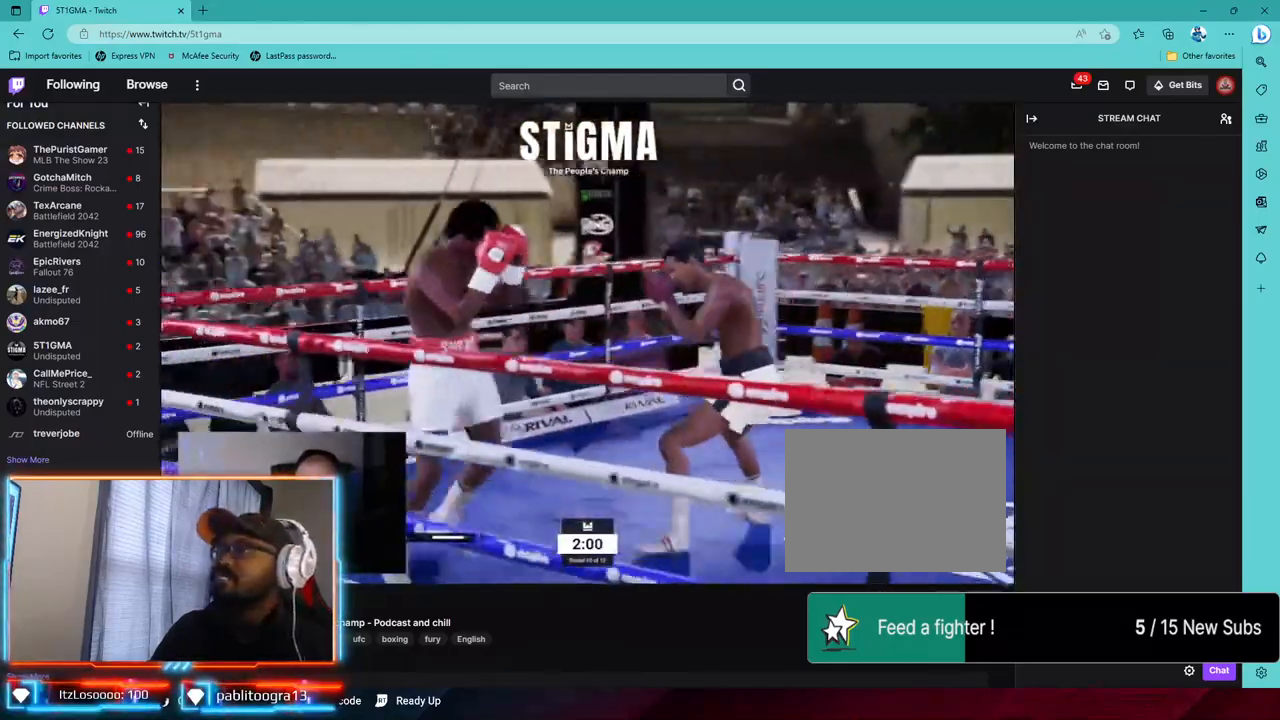
{"dt_ms": 500, "buttons": ["L2"], "left_stick": "left", "right_stick": "center", "events": [[300, "L2", "down"], [317, "R2", "up"], [383, "CROSS", "down"], [383, "left_stick", "down-left"], [450, "left_stick", "left"], [500, "CROSS", "up"]]}
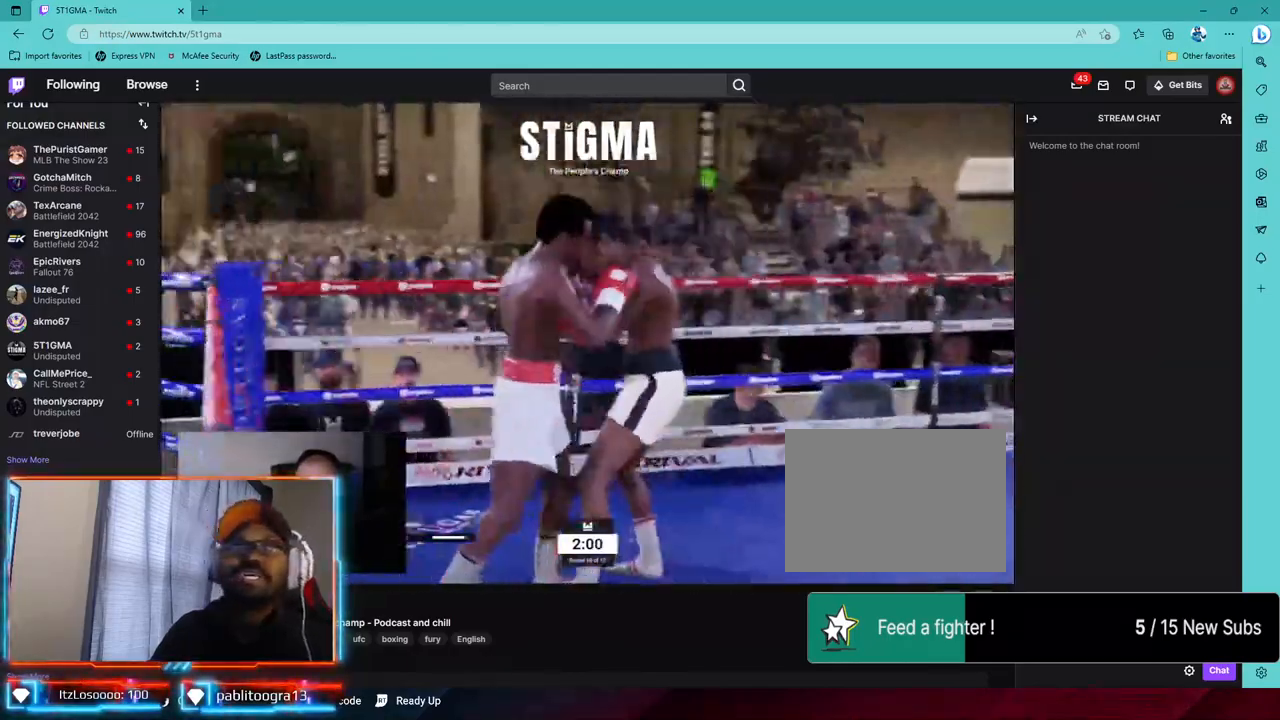
{"dt_ms": 500, "buttons": [], "left_stick": "down-left", "right_stick": "center", "events": [[83, "L2", "up"], [100, "TRIANGLE", "down"], [117, "left_stick", "down-left"], [217, "TRIANGLE", "up"], [333, "CROSS", "down"], [400, "CROSS", "up"]]}
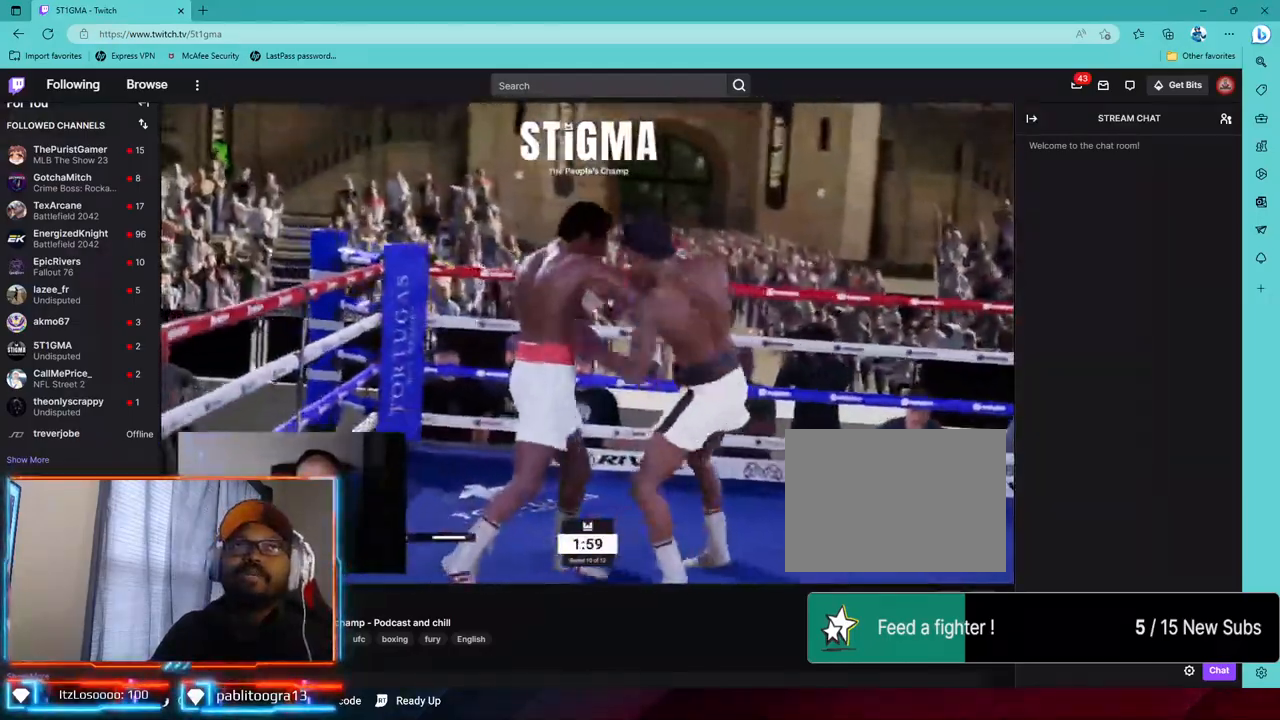
{"dt_ms": 500, "buttons": ["L2", "R2"], "left_stick": "down-left", "right_stick": "center", "events": [[83, "L2", "down"], [150, "CROSS", "down"], [183, "CROSS", "up"], [367, "L2", "up"], [467, "R2", "down"], [500, "L2", "down"]]}
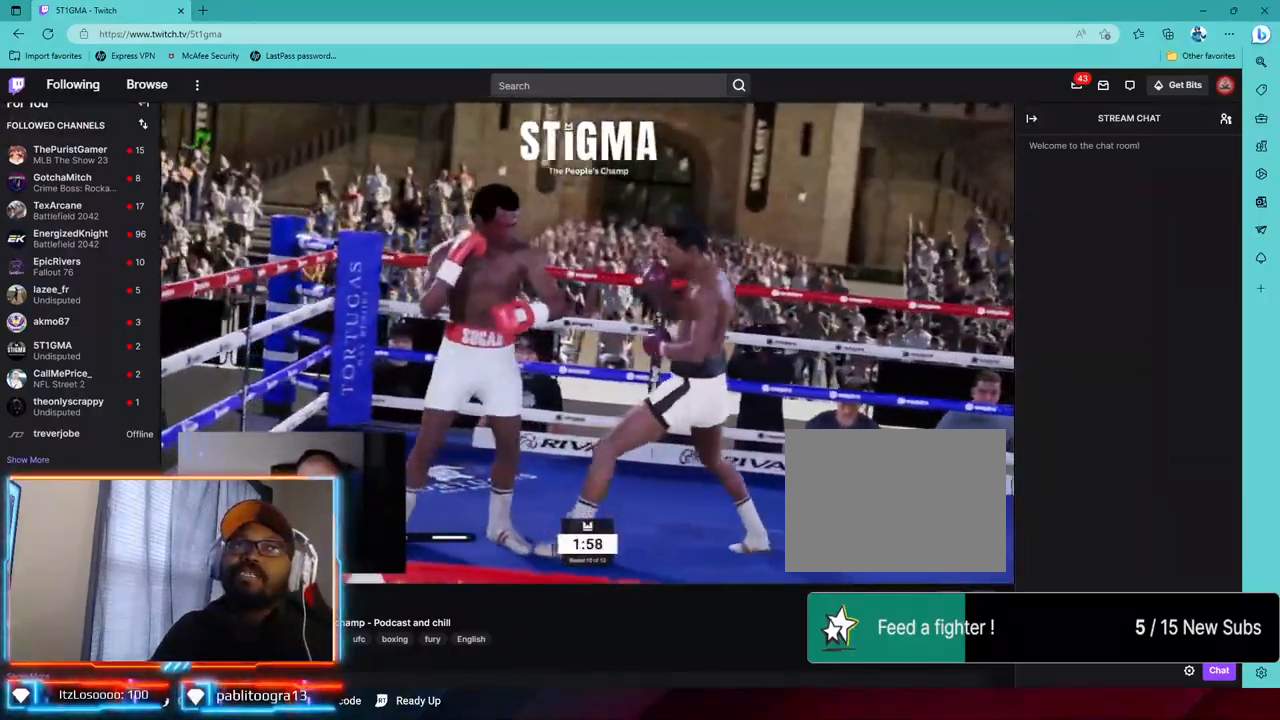
{"dt_ms": 500, "buttons": ["L2", "R2"], "left_stick": "center", "right_stick": "center", "events": [[150, "left_stick", "center"], [350, "R1", "down"], [400, "R1", "up"]]}
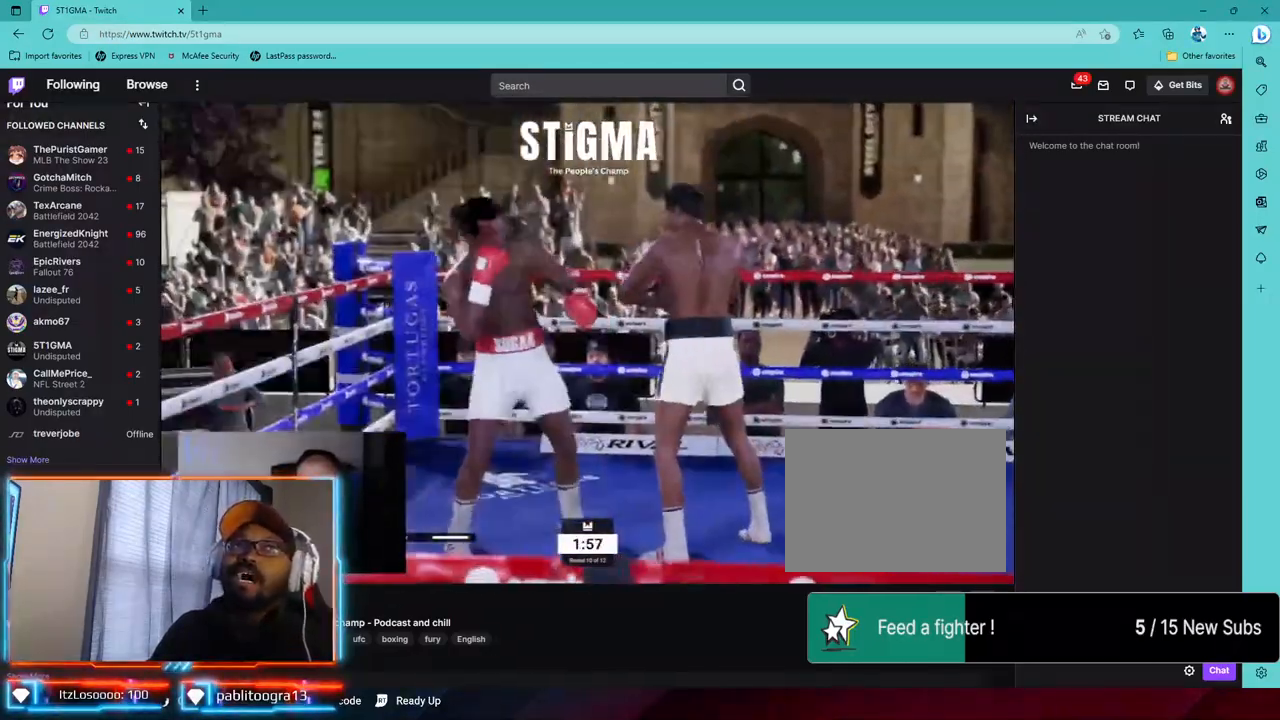
{"dt_ms": 500, "buttons": ["R2"], "left_stick": "center", "right_stick": "center", "events": [[83, "L2", "up"]]}
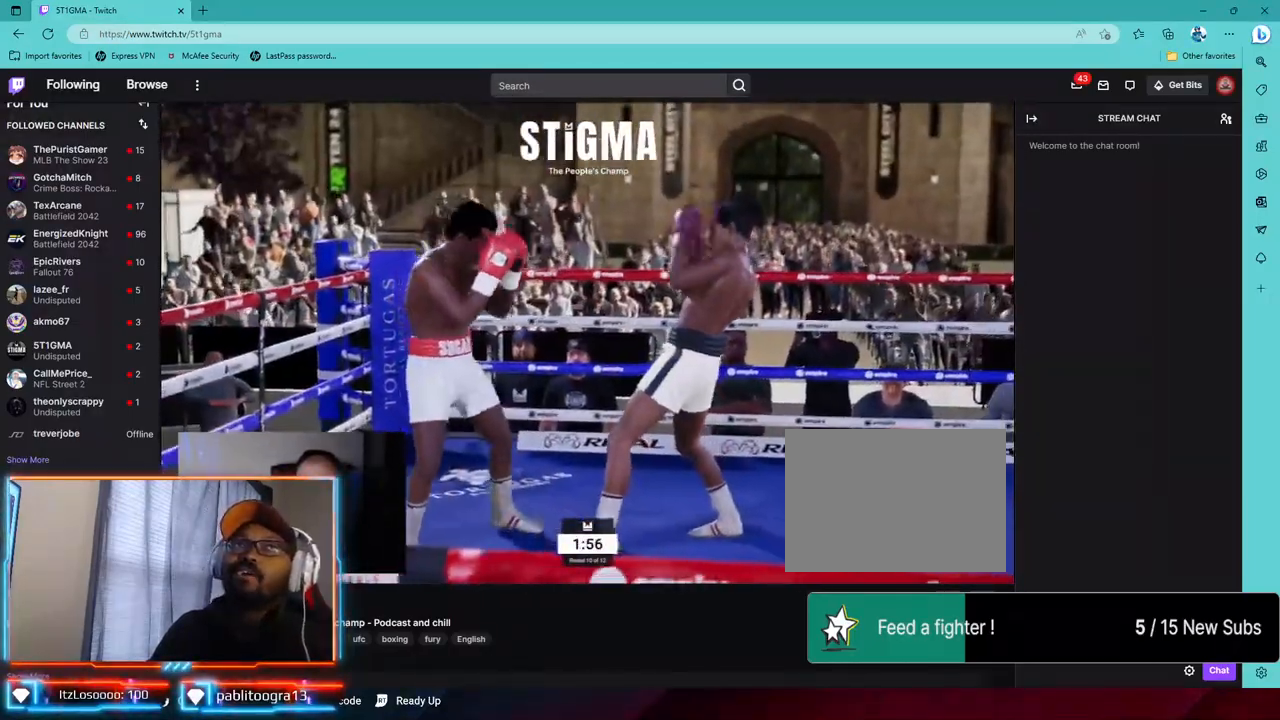
{"dt_ms": 500, "buttons": ["R2"], "left_stick": "center", "right_stick": "center", "events": [[17, "R1", "down"], [133, "R1", "up"], [150, "R2", "up"], [300, "R2", "down"]]}
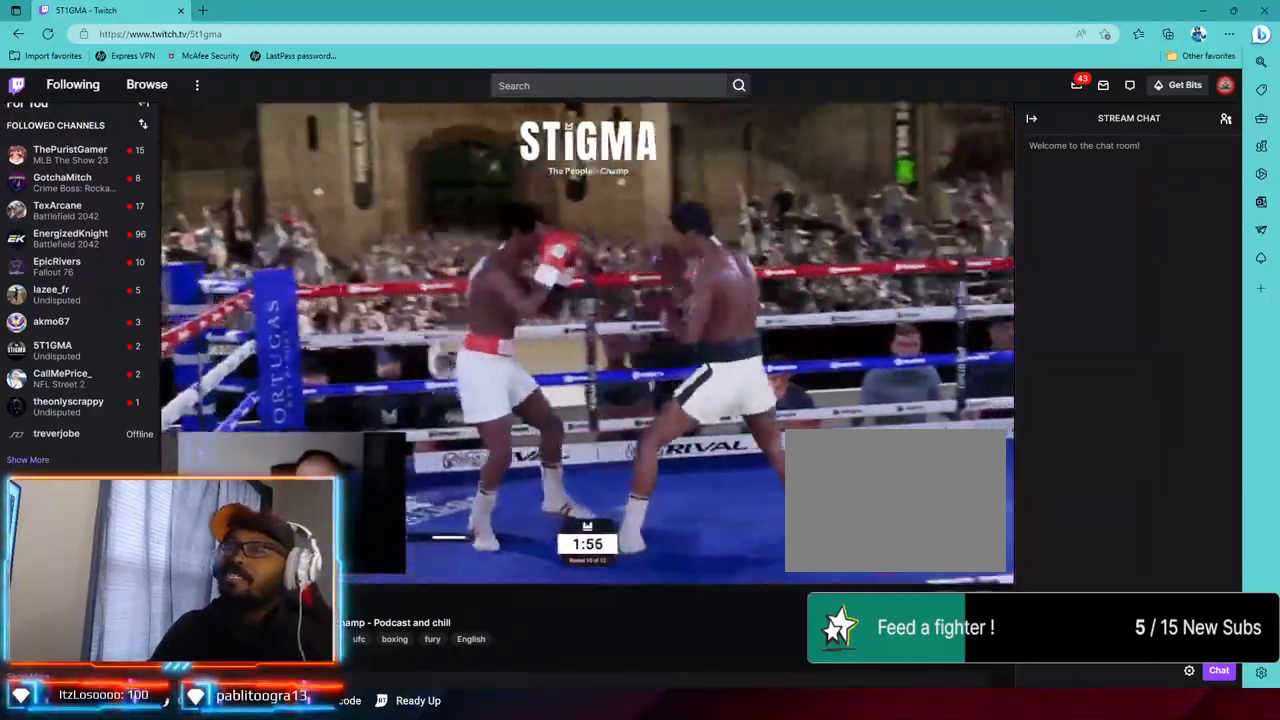
{"dt_ms": 500, "buttons": ["R2"], "left_stick": "center", "right_stick": "center", "events": [[133, "R1", "down"], [233, "R1", "up"]]}
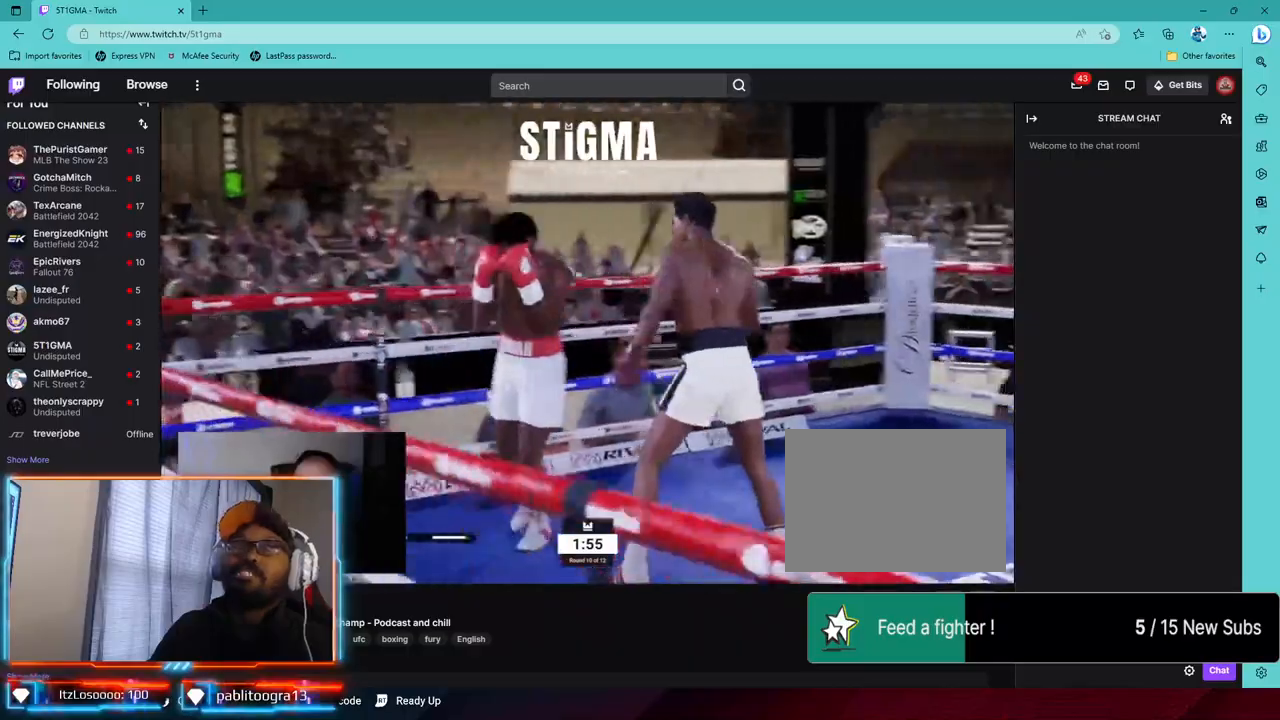
{"dt_ms": 500, "buttons": ["R2"], "left_stick": "center", "right_stick": "center", "events": [[150, "R1", "down"], [233, "R1", "up"]]}
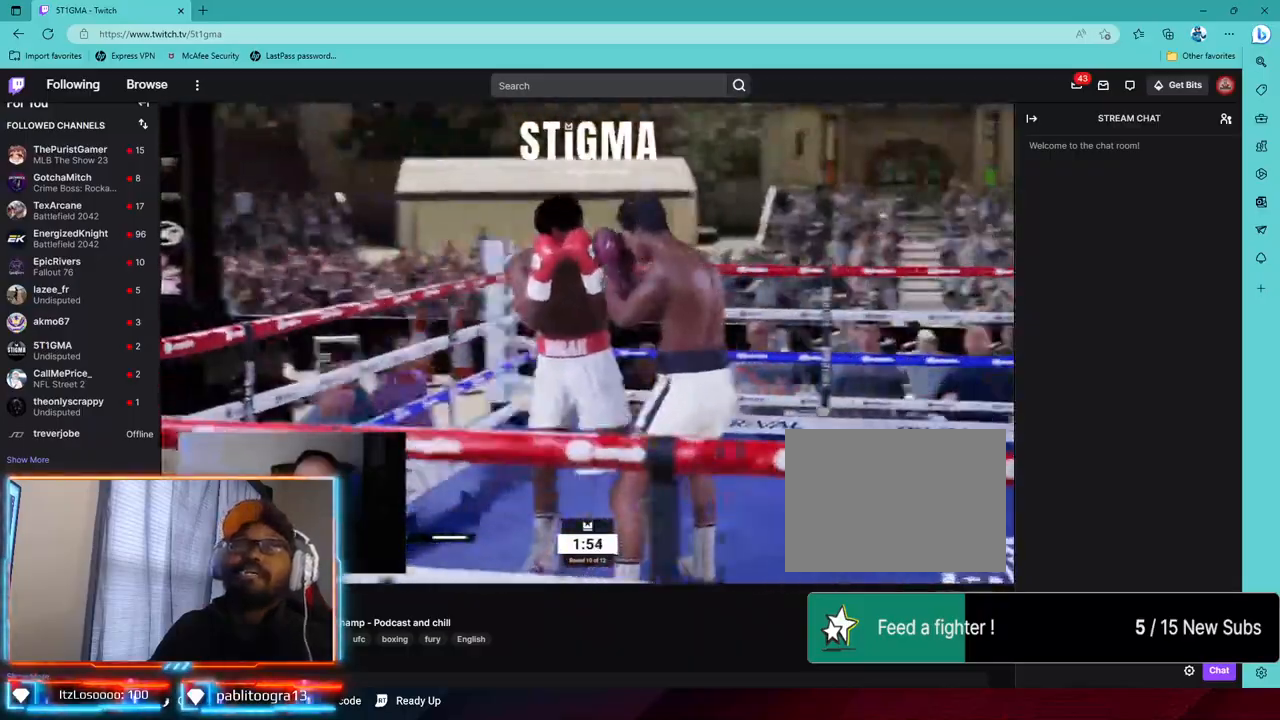
{"dt_ms": 500, "buttons": ["R1", "R2"], "left_stick": "center", "right_stick": "center", "events": [[83, "R1", "down"], [167, "R1", "up"], [383, "R1", "down"]]}
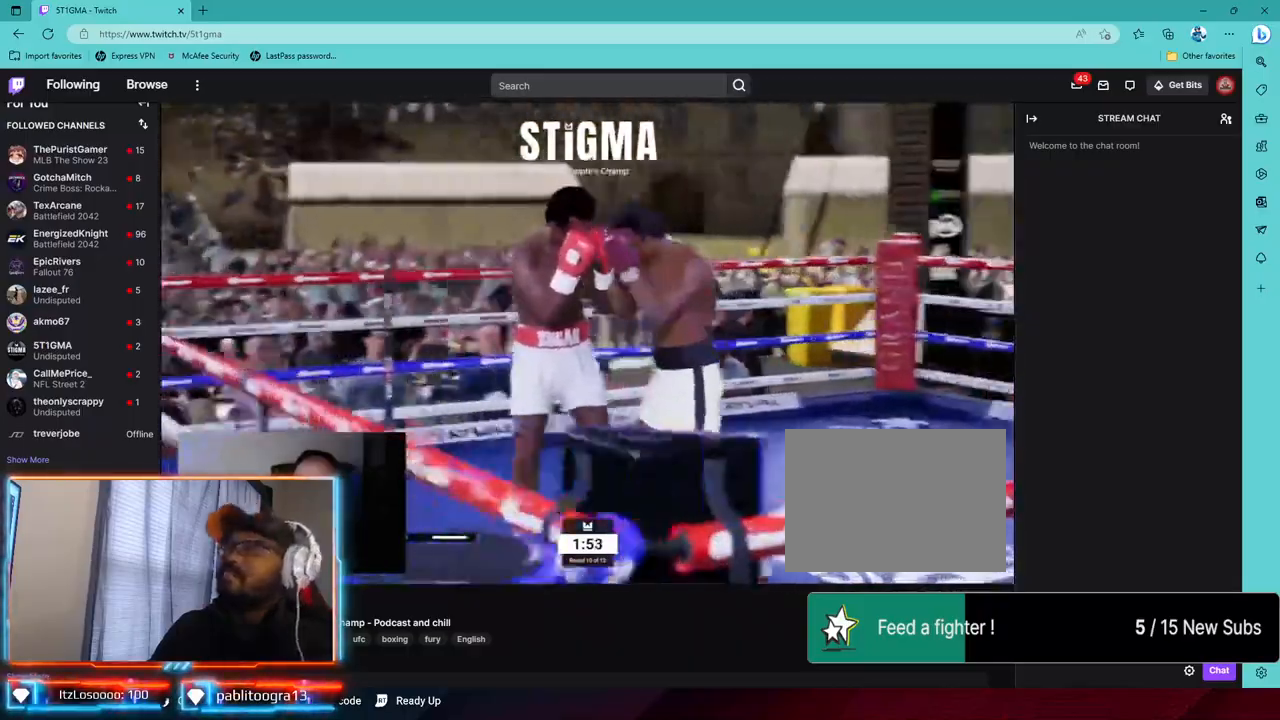
{"dt_ms": 500, "buttons": ["R1", "R2"], "left_stick": "center", "right_stick": "center", "events": [[33, "R1", "up"], [100, "R1", "down"], [150, "L2", "down"], [150, "R1", "up"], [217, "L1", "down"], [217, "R1", "down"], [300, "L1", "up"], [350, "R1", "up"], [400, "L1", "down"], [467, "L1", "up"], [483, "R1", "down"], [500, "L2", "up"]]}
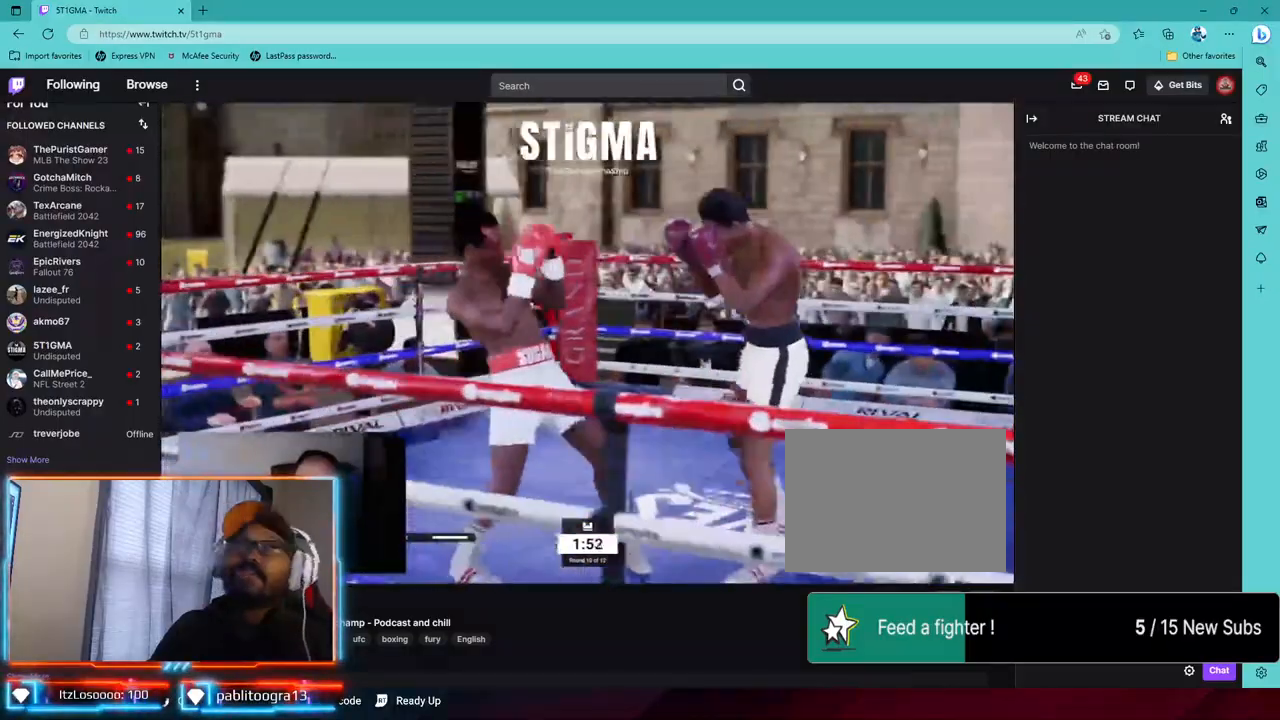
{"dt_ms": 500, "buttons": ["R2"], "left_stick": "center", "right_stick": "center", "events": [[450, "R1", "up"]]}
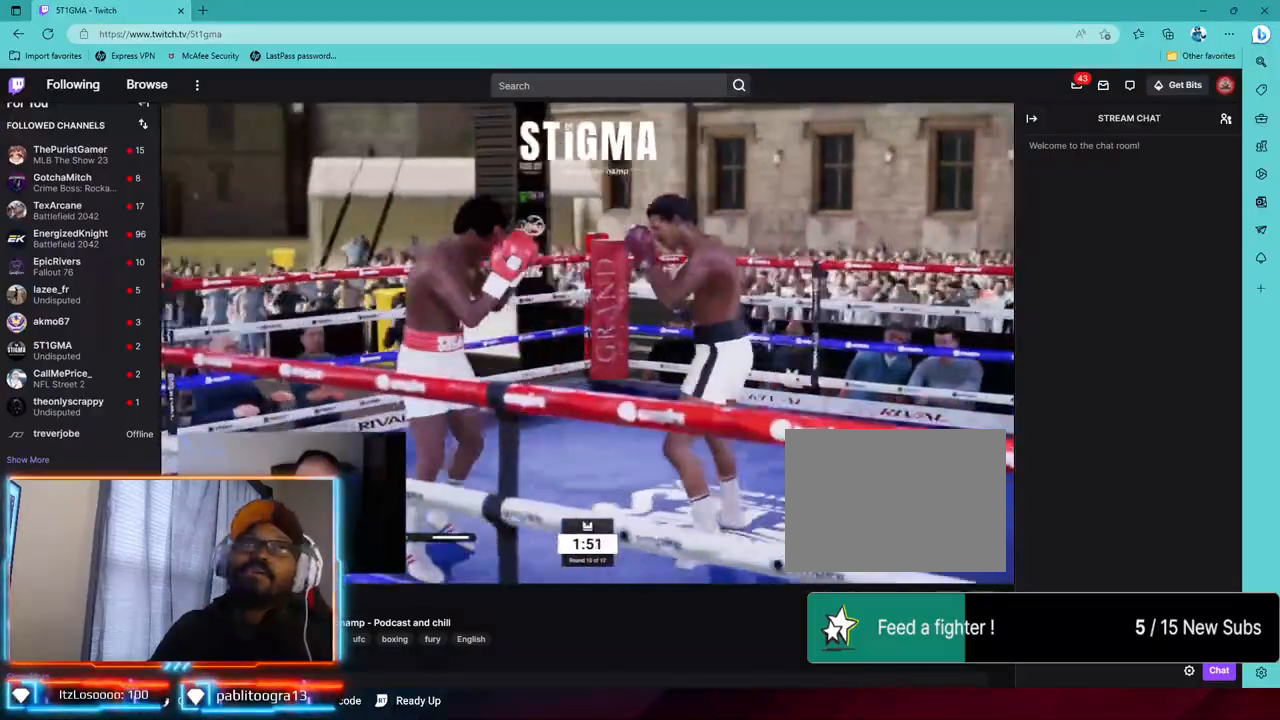
{"dt_ms": 500, "buttons": ["R2"], "left_stick": "center", "right_stick": "center", "events": [[283, "R1", "down"], [317, "R1", "up"]]}
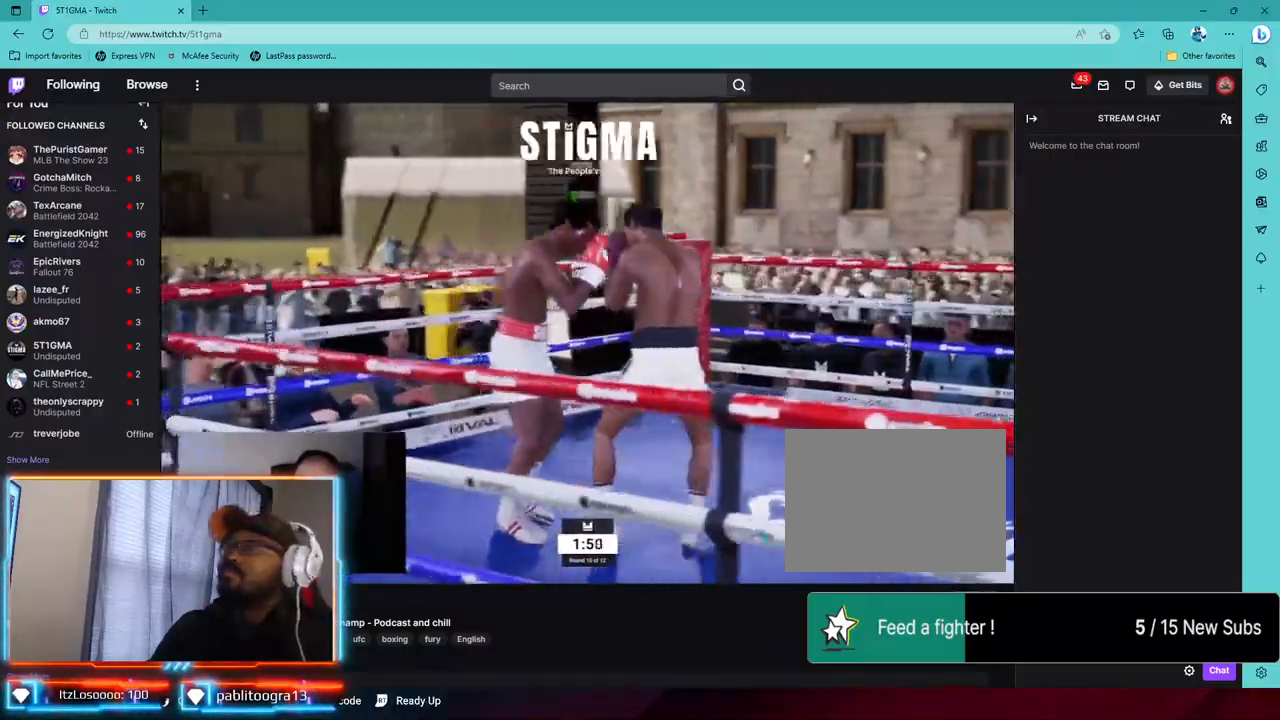
{"dt_ms": 500, "buttons": ["R2"], "left_stick": "down", "right_stick": "center", "events": [[100, "R1", "down"], [150, "R1", "up"], [250, "right_stick", "down"], [333, "R1", "down"], [433, "left_stick", "down"], [433, "right_stick", "center"], [483, "R1", "up"]]}
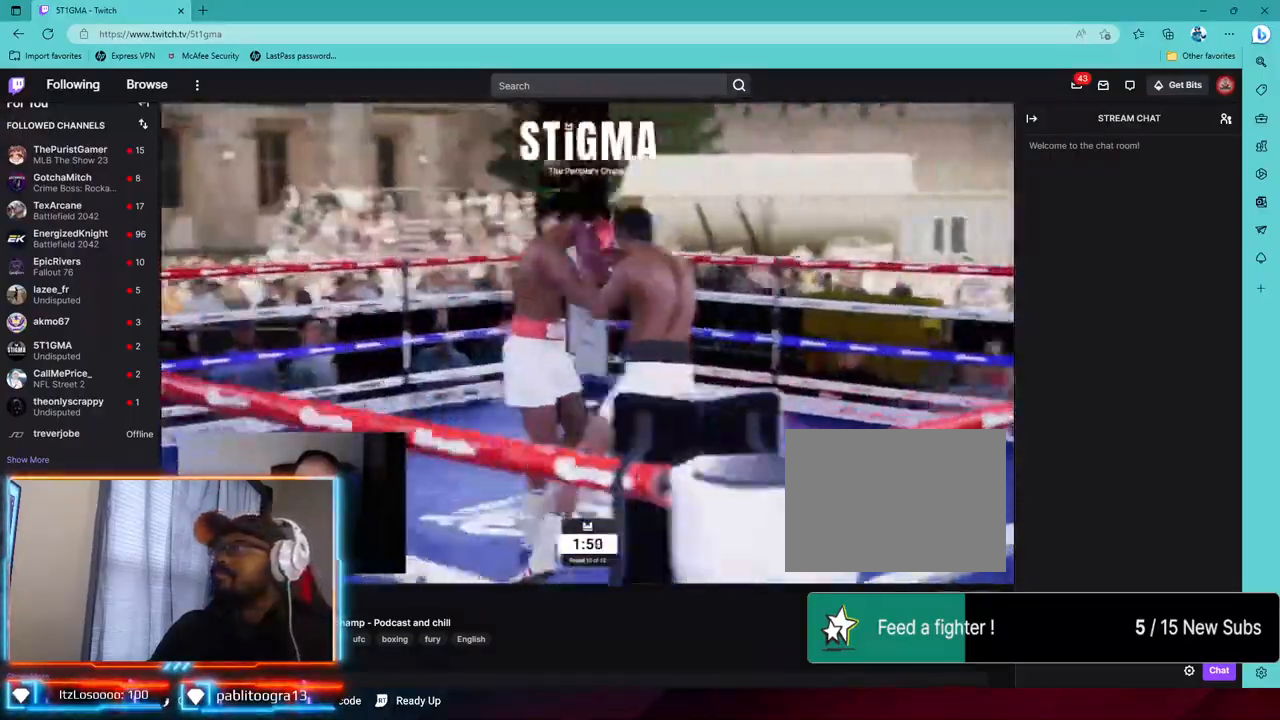
{"dt_ms": 500, "buttons": ["L2", "R2"], "left_stick": "center", "right_stick": "center", "events": [[17, "left_stick", "center"], [183, "R1", "down"], [433, "L2", "down"], [483, "R1", "up"]]}
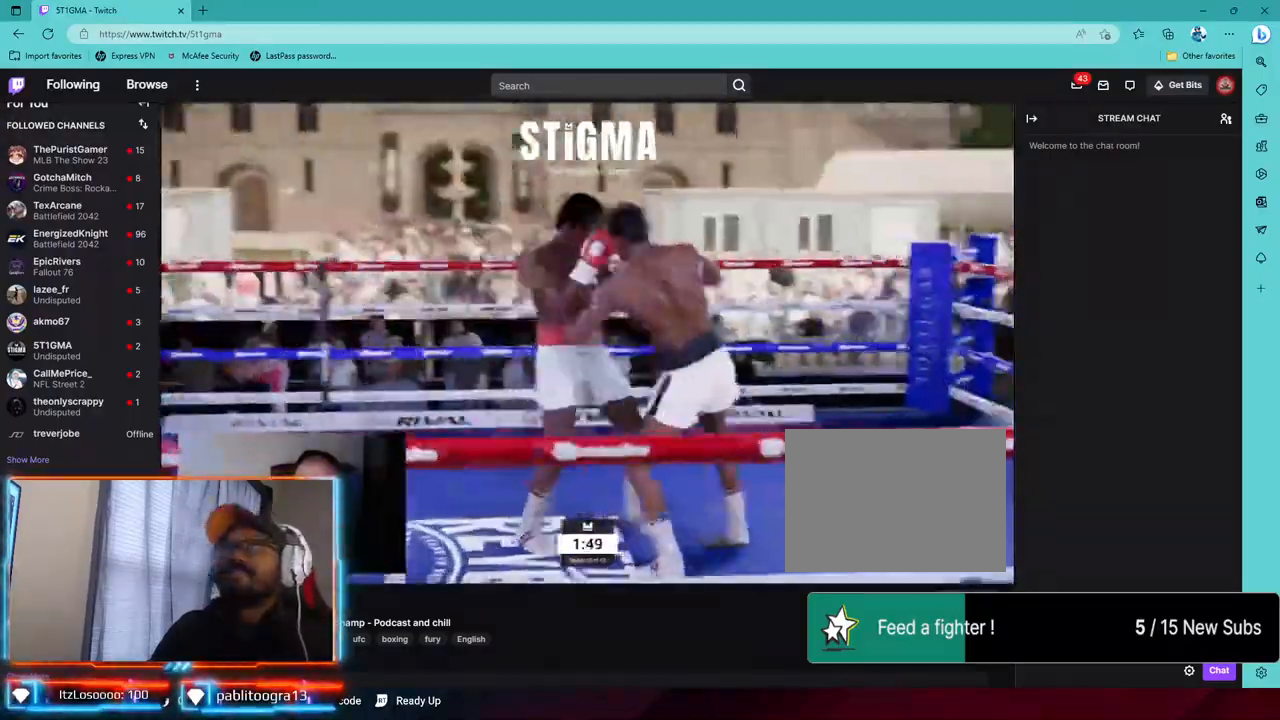
{"dt_ms": 500, "buttons": [], "left_stick": "left", "right_stick": "center", "events": [[17, "R1", "down"], [33, "R1", "up"], [50, "R2", "up"], [83, "CROSS", "down"], [133, "L1", "down"], [200, "L1", "up"], [200, "left_stick", "left"], [217, "CROSS", "up"], [250, "L2", "up"], [300, "TRIANGLE", "down"], [417, "TRIANGLE", "up"]]}
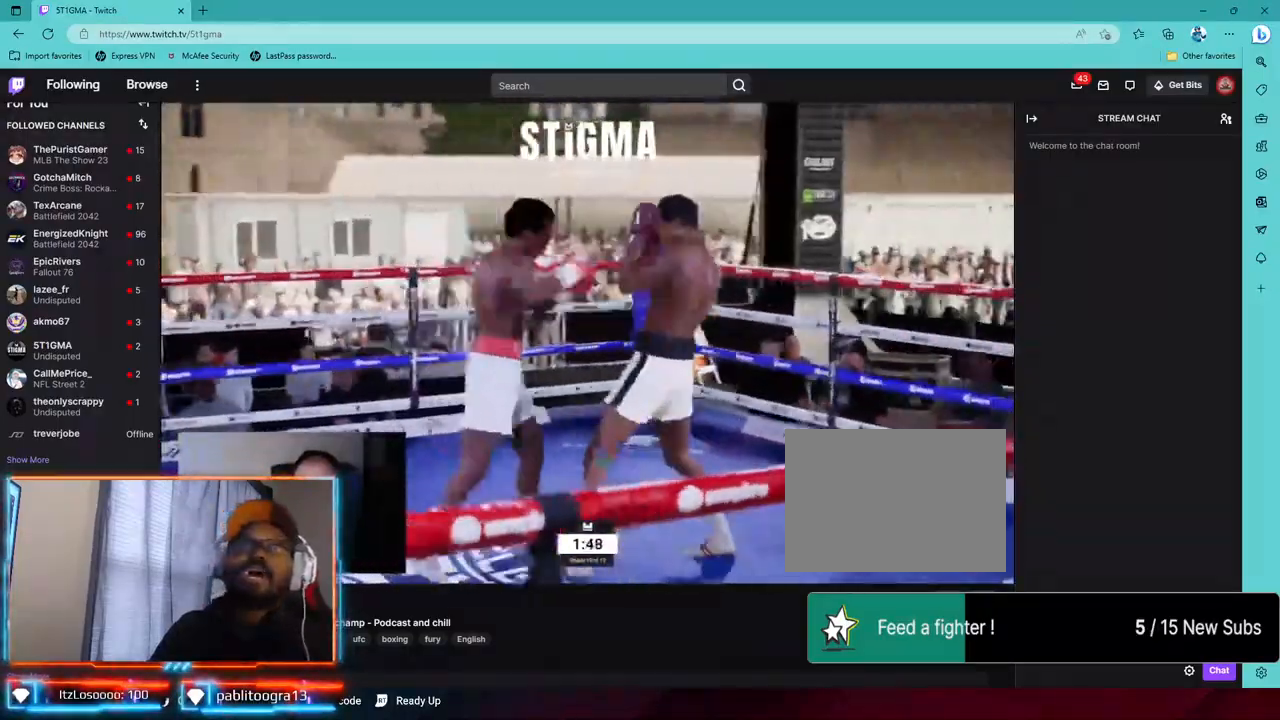
{"dt_ms": 500, "buttons": ["L2"], "left_stick": "left", "right_stick": "center", "events": [[150, "CROSS", "down"], [250, "CROSS", "up"], [400, "L2", "down"]]}
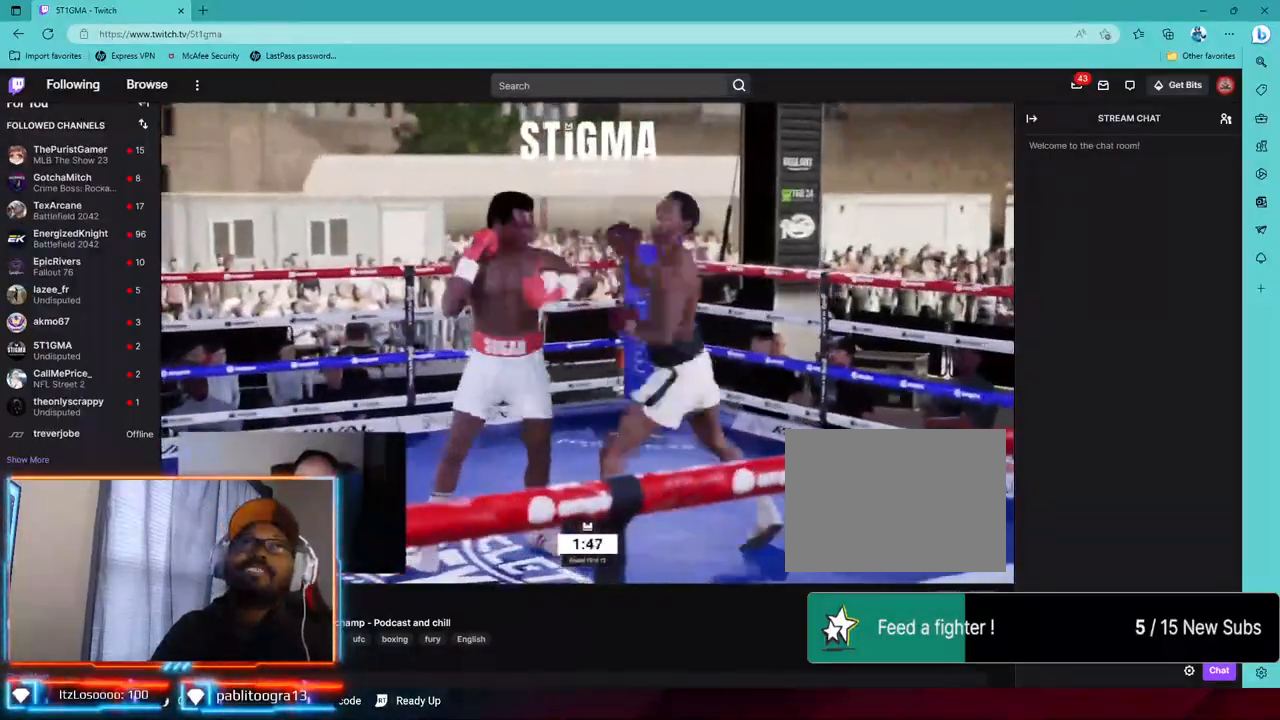
{"dt_ms": 1000, "buttons": ["R2"], "left_stick": "center", "right_stick": "center"}
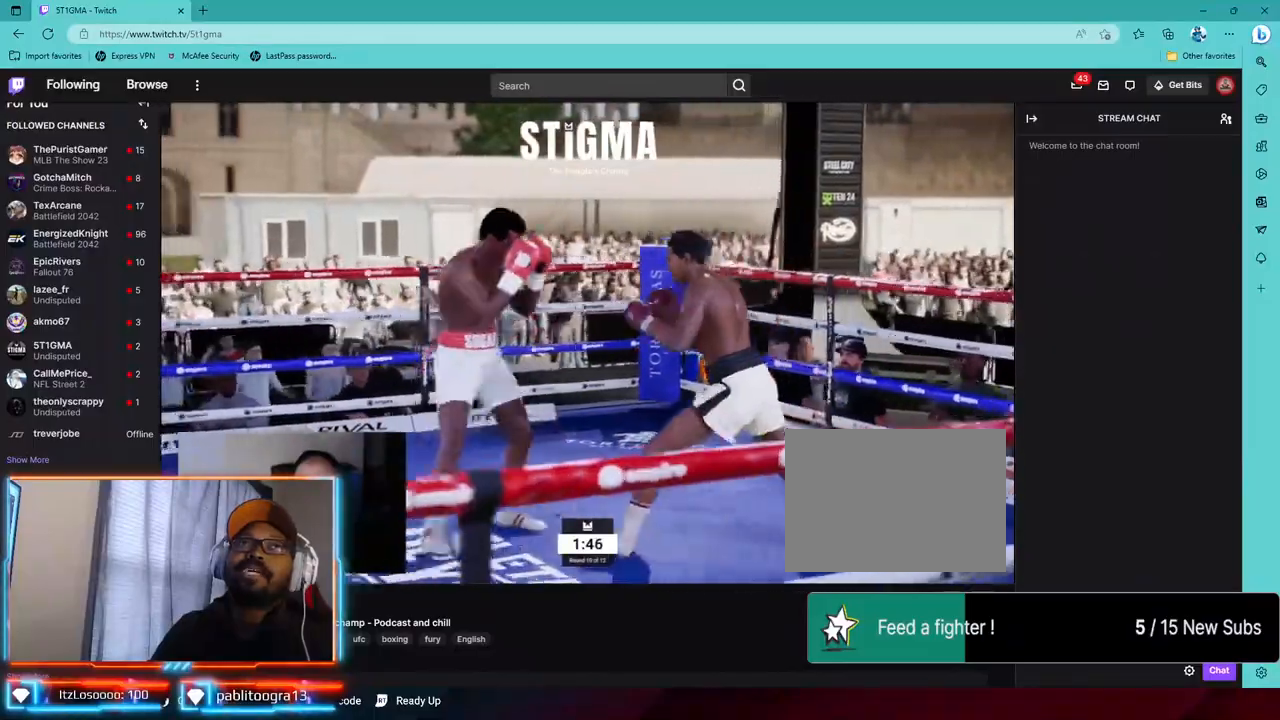
{"dt_ms": 500, "buttons": ["CROSS", "L2"], "left_stick": "center", "right_stick": "center", "events": [[33, "R1", "down"], [83, "R1", "up"], [300, "L2", "down"], [383, "R2", "up"], [433, "CROSS", "down"]]}
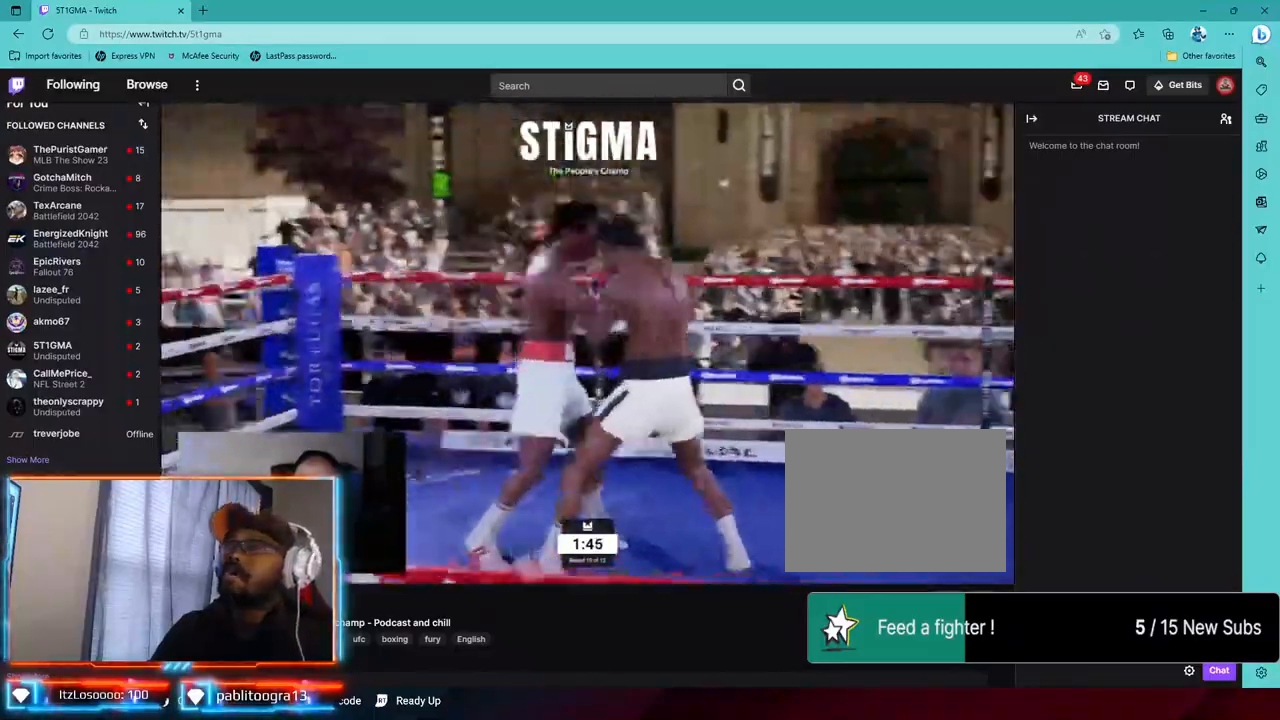
{"dt_ms": 500, "buttons": [], "left_stick": "left", "right_stick": "center", "events": [[67, "CROSS", "up"], [150, "L2", "up"], [167, "TRIANGLE", "down"], [183, "left_stick", "left"], [250, "left_stick", "center"], [267, "TRIANGLE", "up"], [383, "CROSS", "down"], [483, "CROSS", "up"], [500, "left_stick", "left"]]}
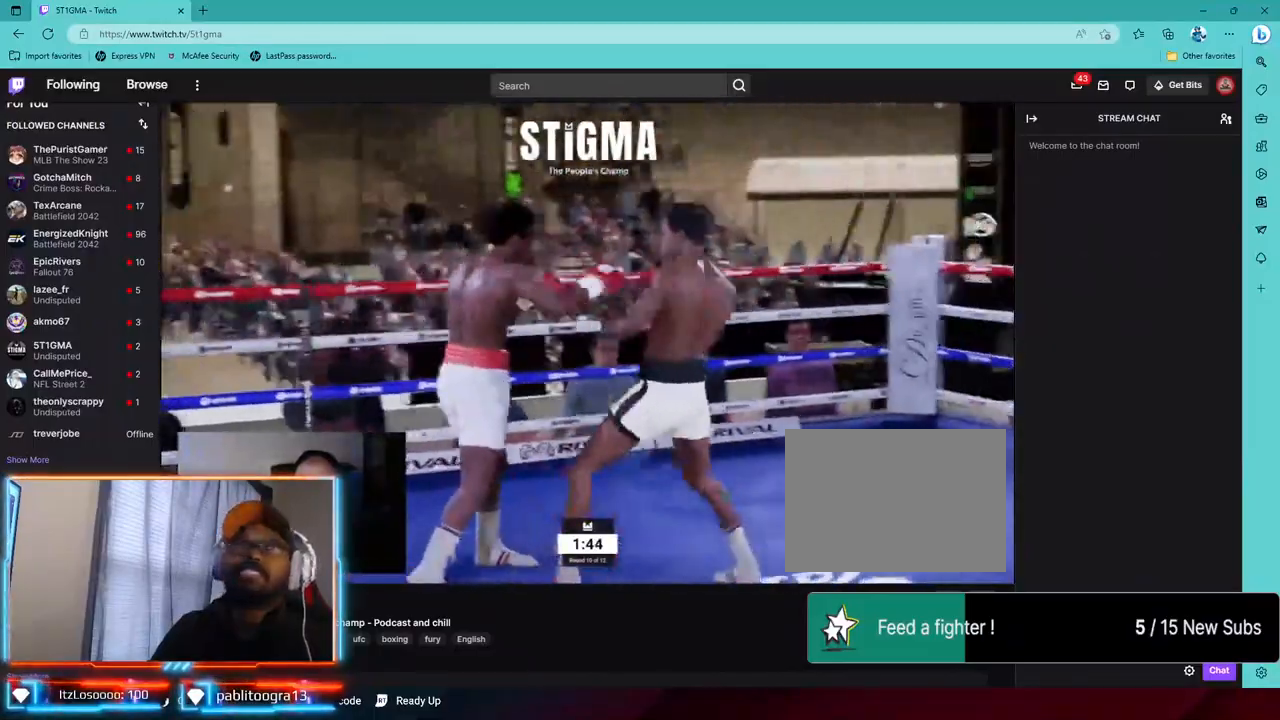
{"dt_ms": 500, "buttons": ["L2"], "left_stick": "left", "right_stick": "center", "events": [[233, "L2", "down"], [317, "CROSS", "down"], [417, "CROSS", "up"]]}
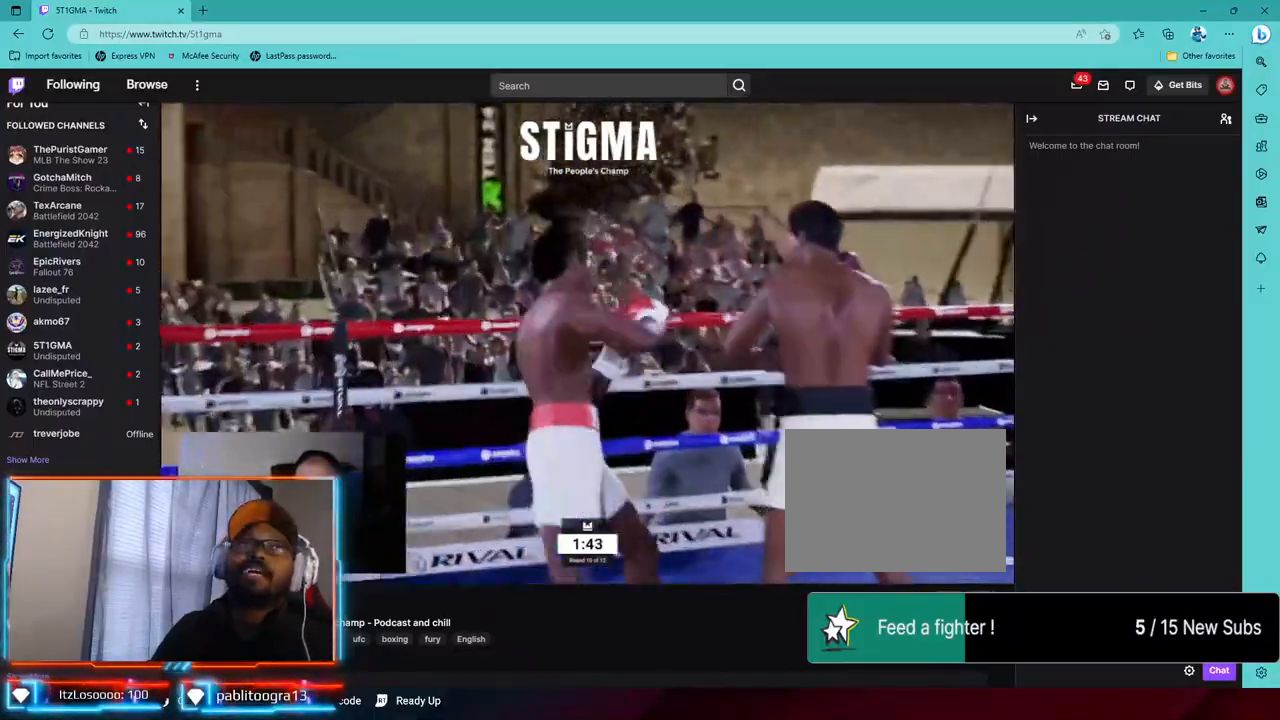
{"dt_ms": 500, "buttons": ["R2"], "left_stick": "center", "right_stick": "center"}
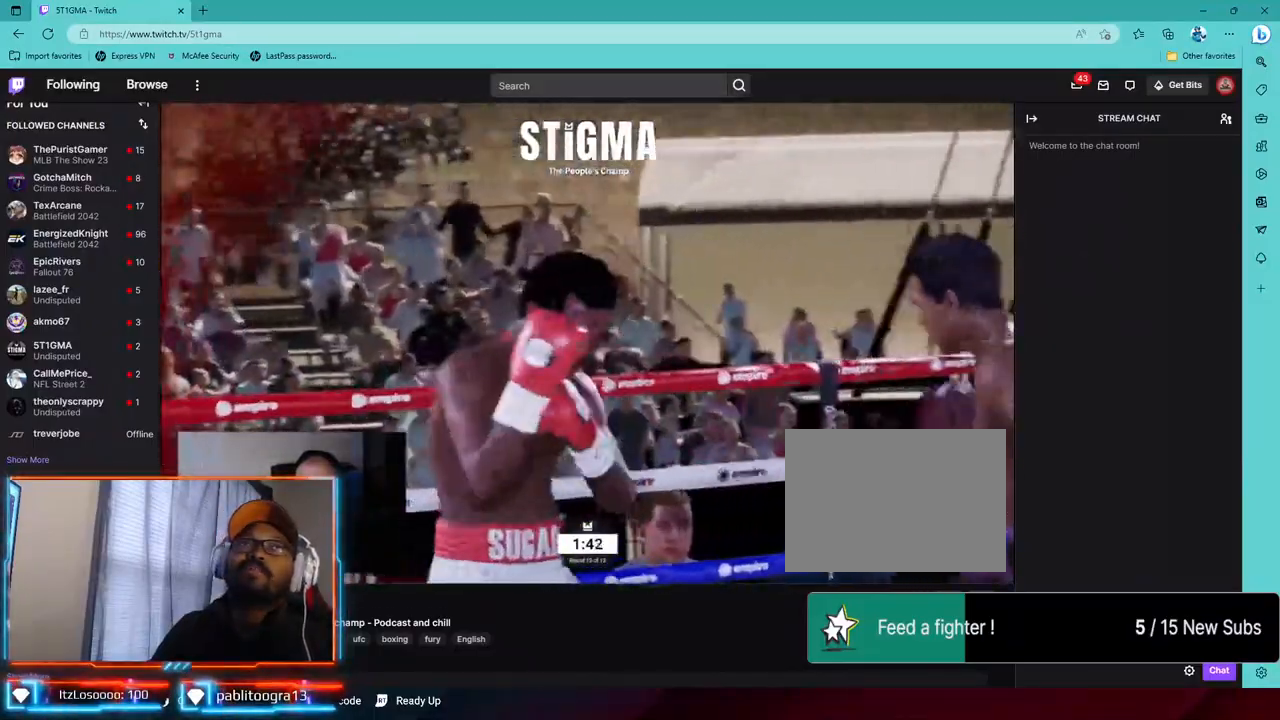
{"dt_ms": 500, "buttons": ["R2"], "left_stick": "center", "right_stick": "center", "events": [[117, "R1", "down"], [300, "R1", "up"]]}
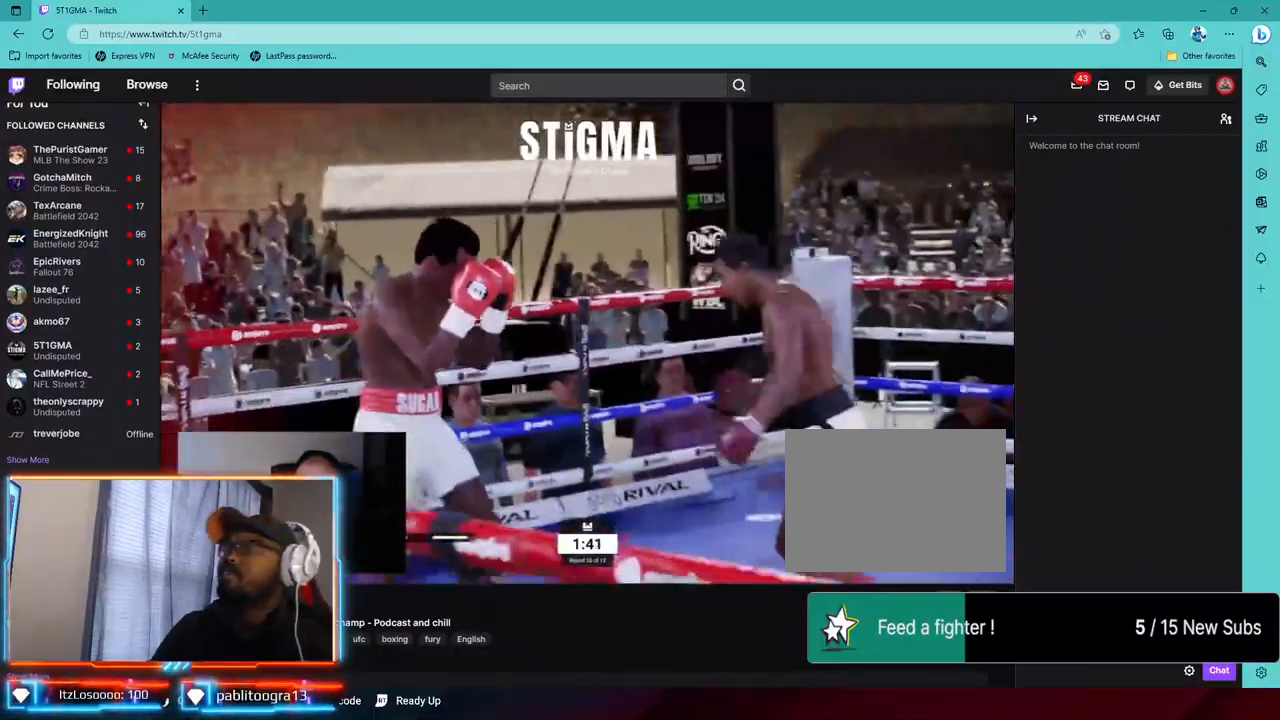
{"dt_ms": 500, "buttons": ["L1", "R2"], "left_stick": "center", "right_stick": "center", "events": [[17, "R1", "down"], [267, "R1", "up"], [317, "R1", "down"], [367, "R1", "up"], [483, "L1", "down"]]}
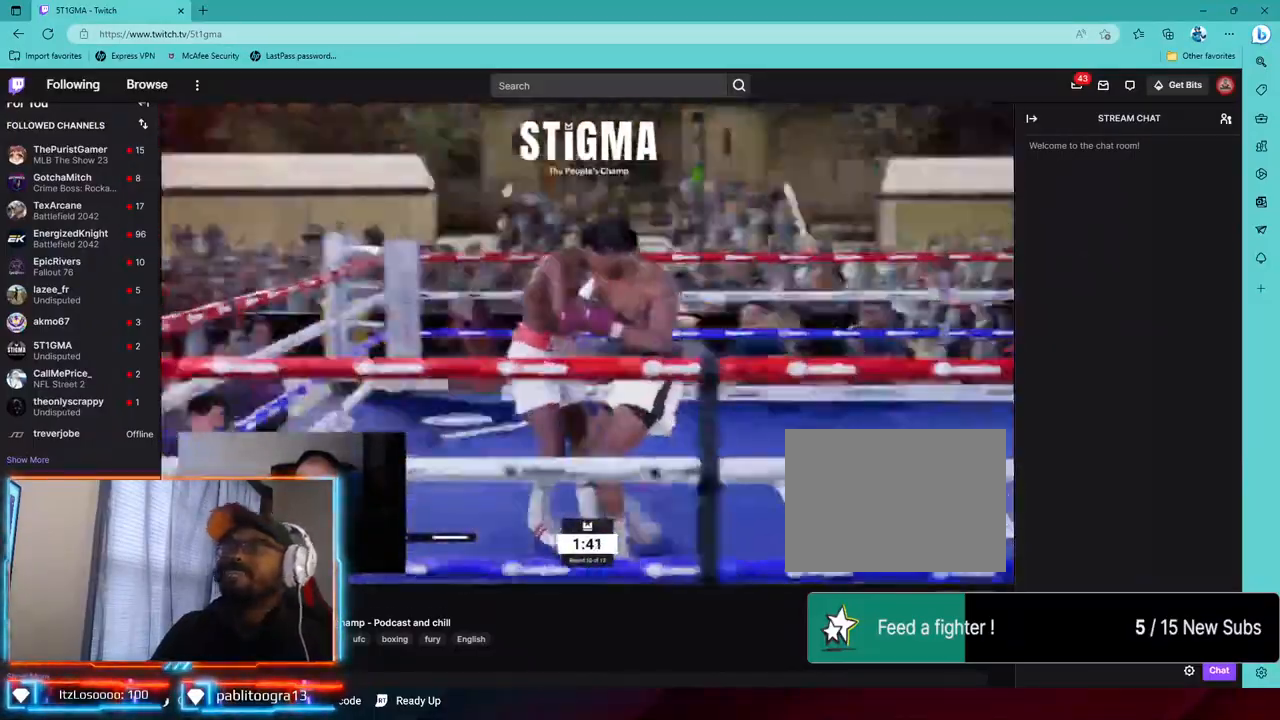
{"dt_ms": 500, "buttons": ["L1", "R2"], "left_stick": "center", "right_stick": "center", "events": []}
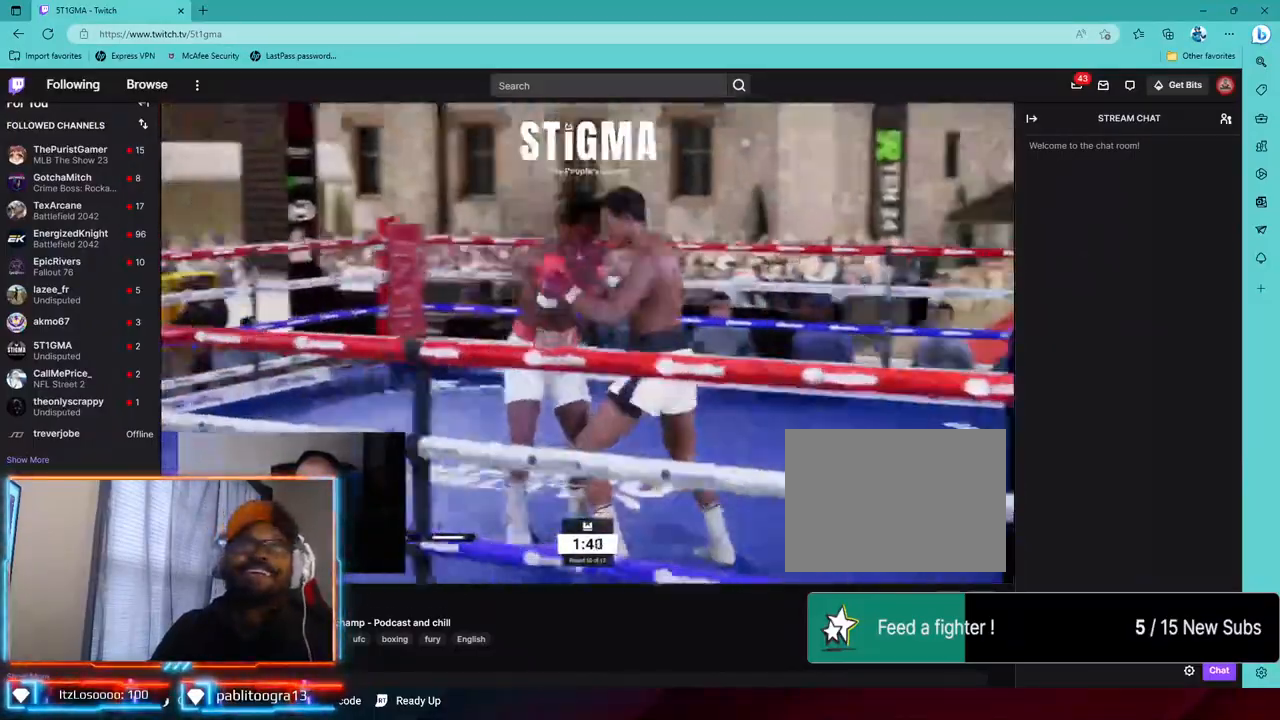
{"dt_ms": 500, "buttons": ["R2"], "left_stick": "center", "right_stick": "center", "events": [[350, "L1", "up"]]}
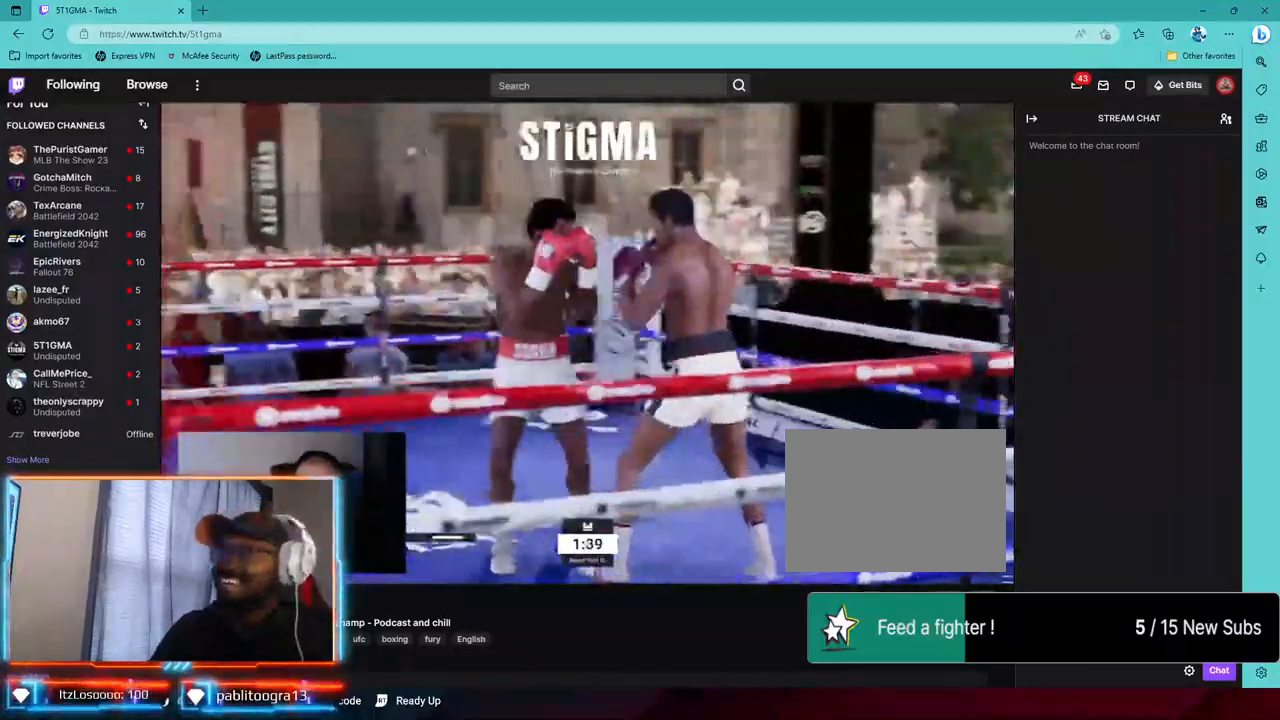
{"dt_ms": 500, "buttons": ["R2"], "left_stick": "center", "right_stick": "center", "events": [[17, "left_stick", "up-left"], [183, "left_stick", "center"]]}